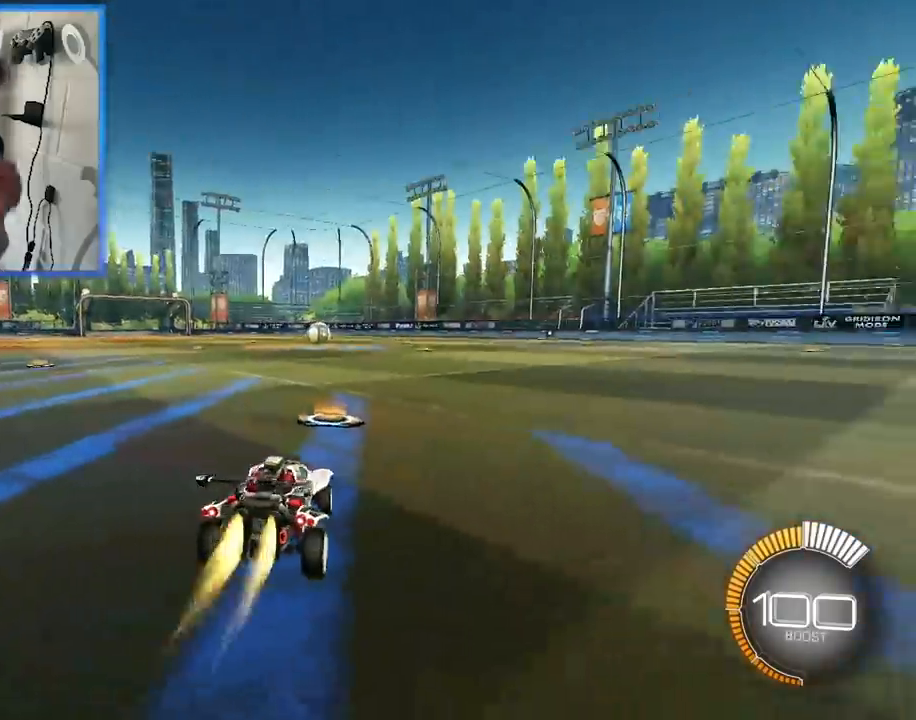
Gameplay with a controller (PlayStation layout); each line is a JSON object with the inputs held at the frame after it. "events" lists button and stick changes between this image and that frame as [ms after this image, input, new state], when the widget could be followed in between. Not read: L2.
{"buttons": ["CROSS", "R1", "L3"], "left_stick": "down-left", "right_stick": "center", "events": [[233, "left_stick", "up-right"], [333, "CROSS", "down"], [350, "R1", "down"], [367, "left_stick", "up-left"], [417, "CROSS", "up"], [467, "CROSS", "down"], [500, "L3", "down"], [500, "left_stick", "down-left"]]}
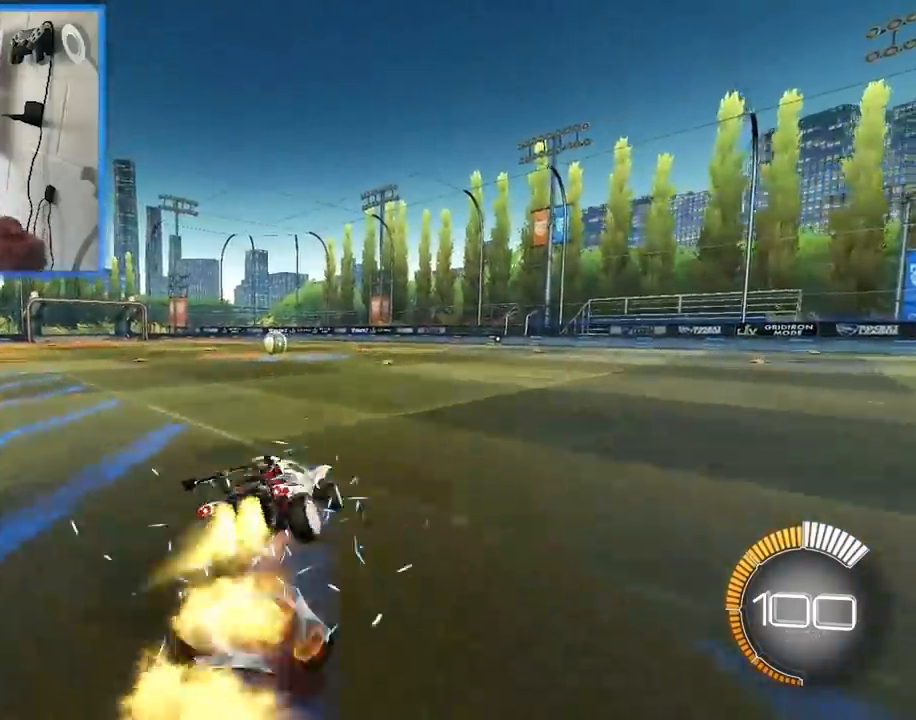
{"buttons": ["CROSS", "R1"], "left_stick": "down-left", "right_stick": "center", "events": [[17, "left_stick", "down"], [217, "L3", "up"], [250, "left_stick", "down-left"]]}
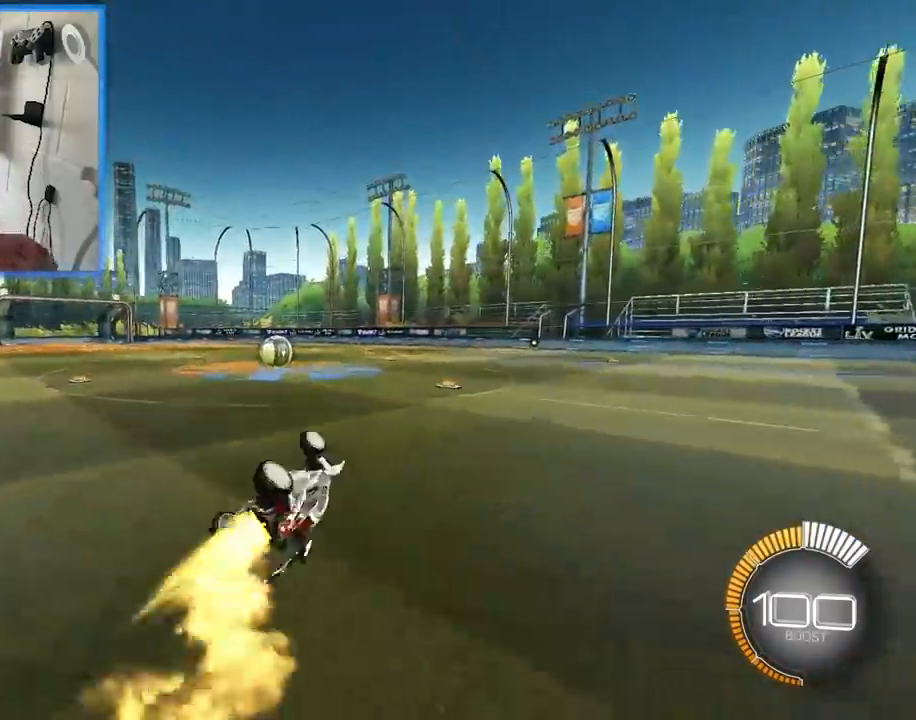
{"buttons": [], "left_stick": "center", "right_stick": "center", "events": [[167, "R1", "up"], [200, "CROSS", "up"], [300, "left_stick", "center"]]}
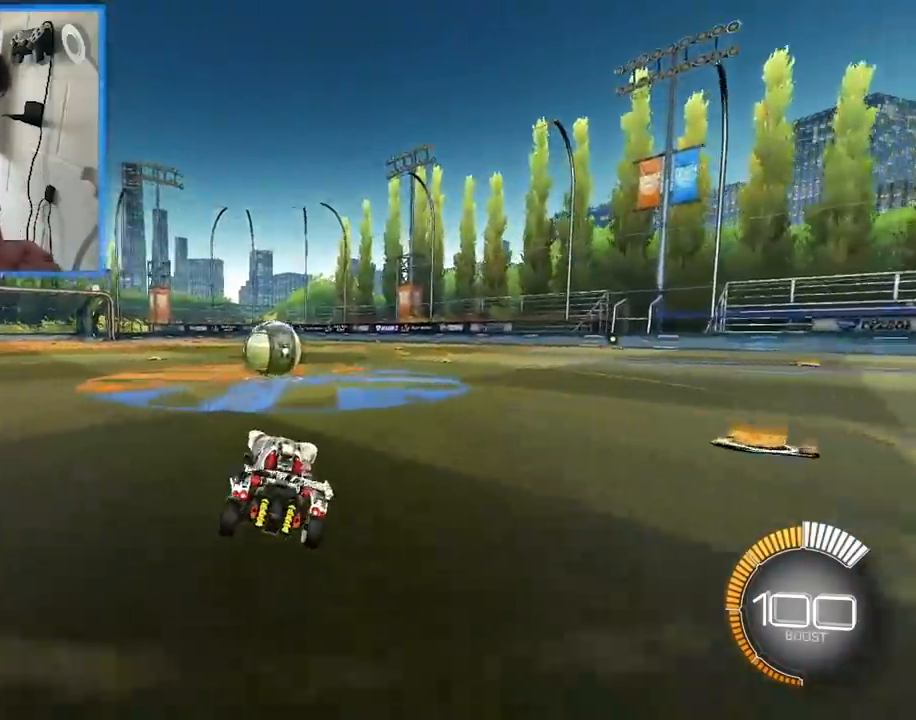
{"buttons": ["TRIANGLE"], "left_stick": "center", "right_stick": "center", "events": [[67, "left_stick", "down"], [250, "left_stick", "center"], [400, "R1", "down"], [450, "R1", "up"], [467, "TRIANGLE", "down"]]}
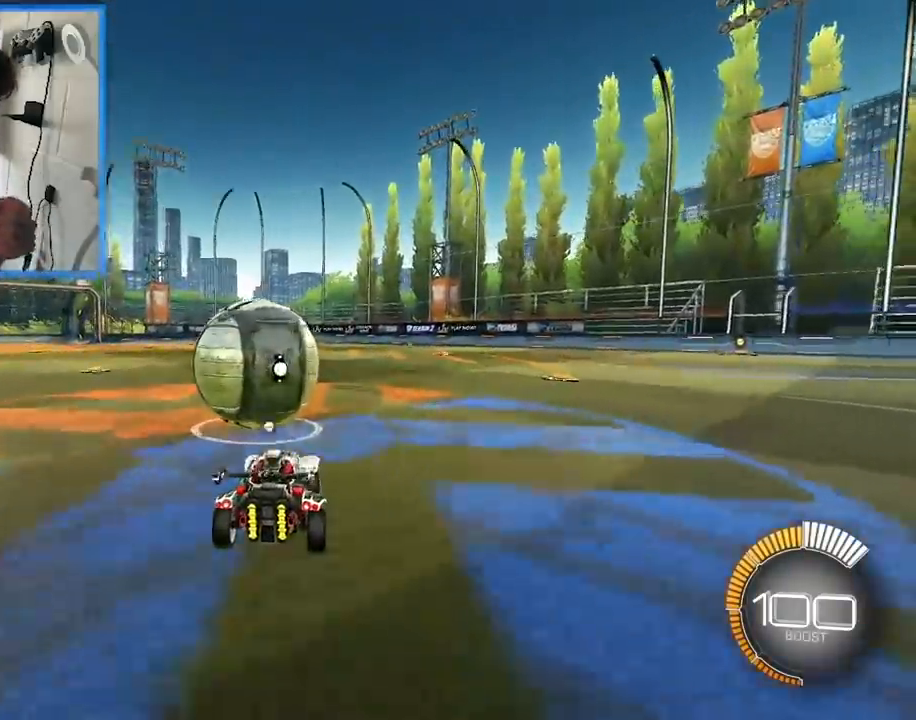
{"buttons": ["TRIANGLE"], "left_stick": "up", "right_stick": "center", "events": [[17, "left_stick", "up"], [83, "TRIANGLE", "up"], [400, "TRIANGLE", "down"]]}
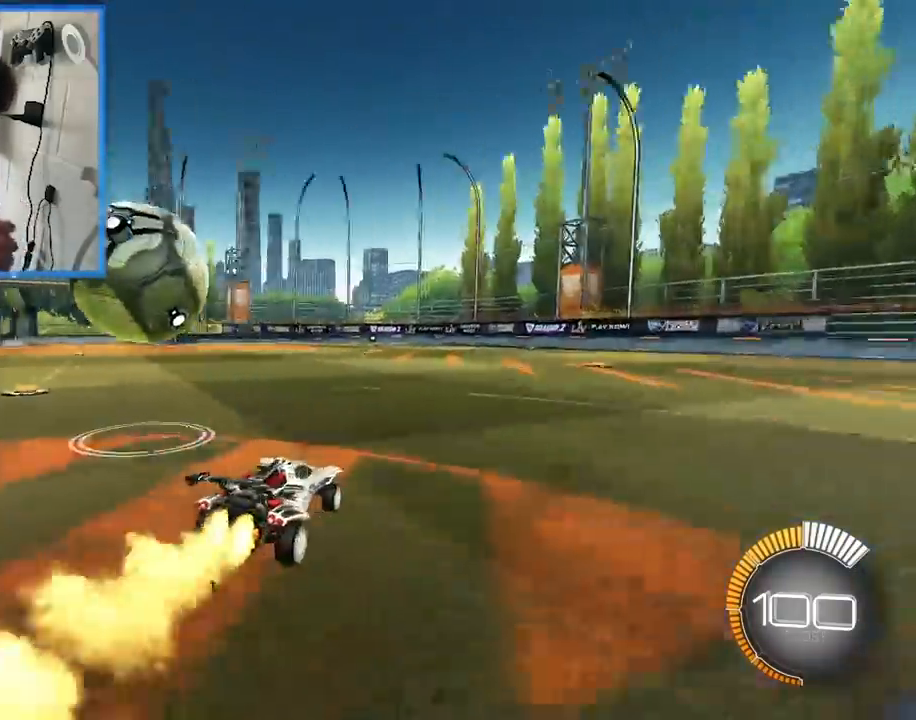
{"buttons": [], "left_stick": "up-left", "right_stick": "center", "events": [[33, "TRIANGLE", "up"], [450, "left_stick", "up-left"]]}
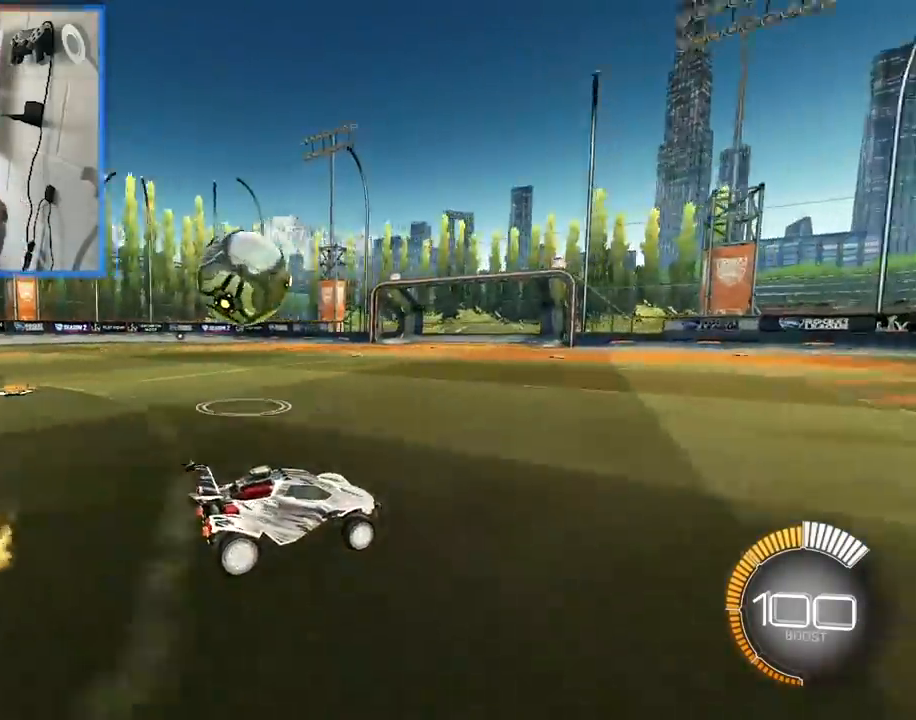
{"buttons": [], "left_stick": "up-left", "right_stick": "center", "events": [[217, "R1", "down"], [233, "TRIANGLE", "down"], [350, "R1", "up"], [350, "TRIANGLE", "up"]]}
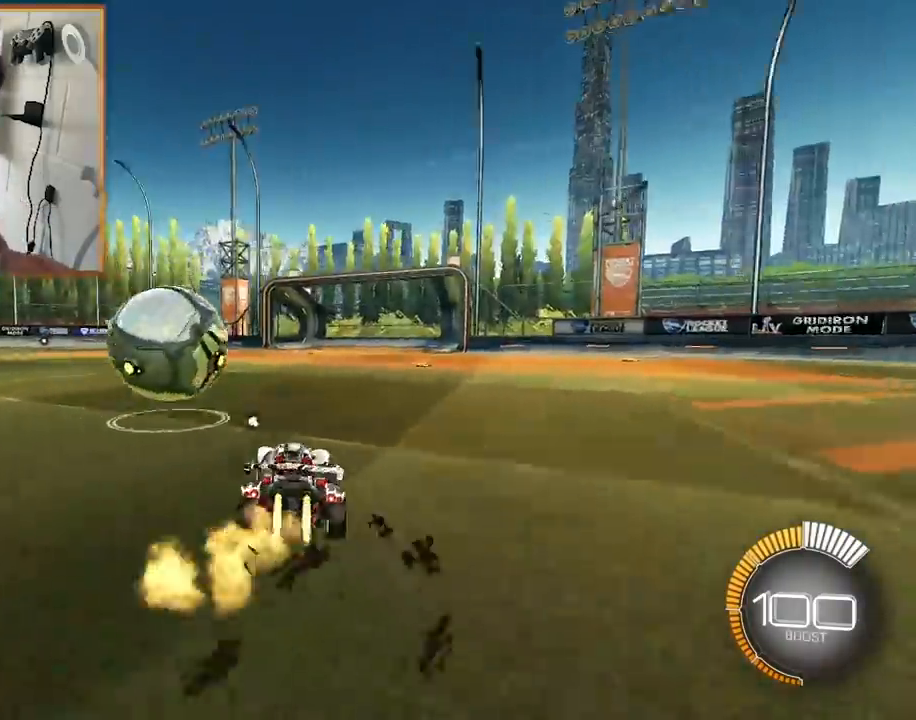
{"buttons": ["CROSS", "SQUARE", "TRIANGLE", "R1"], "left_stick": "left", "right_stick": "center", "events": [[50, "CROSS", "down"], [150, "CROSS", "up"], [183, "CROSS", "down"], [300, "CROSS", "up"], [350, "left_stick", "center"], [433, "CROSS", "down"], [450, "R1", "down"], [450, "SQUARE", "down"], [500, "TRIANGLE", "down"], [500, "left_stick", "left"]]}
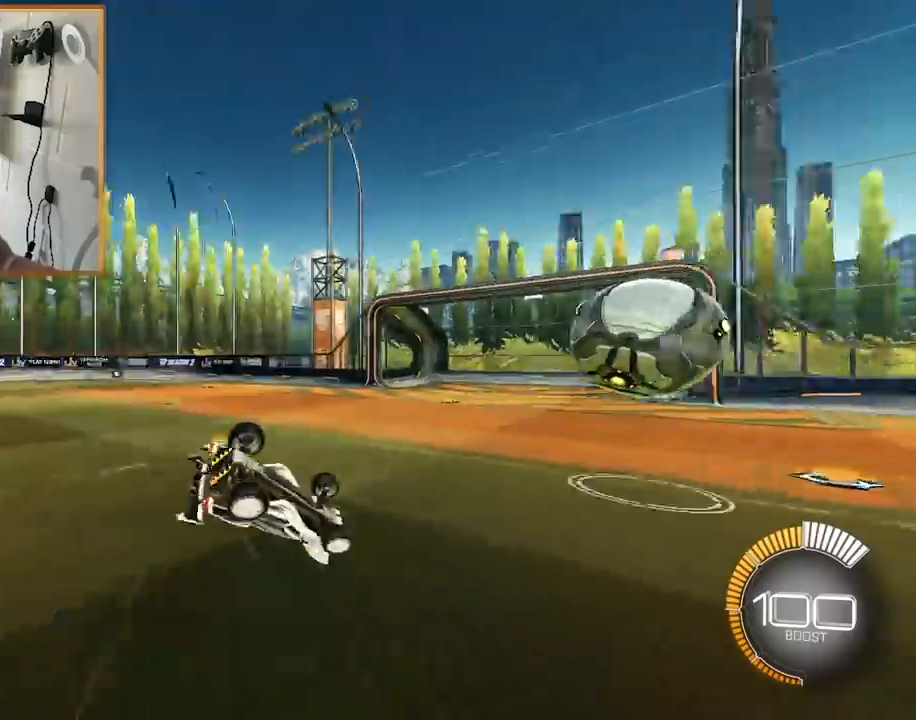
{"buttons": [], "left_stick": "center", "right_stick": "center", "events": [[367, "CROSS", "up"], [400, "TRIANGLE", "up"], [417, "SQUARE", "up"], [433, "R1", "up"], [450, "left_stick", "center"]]}
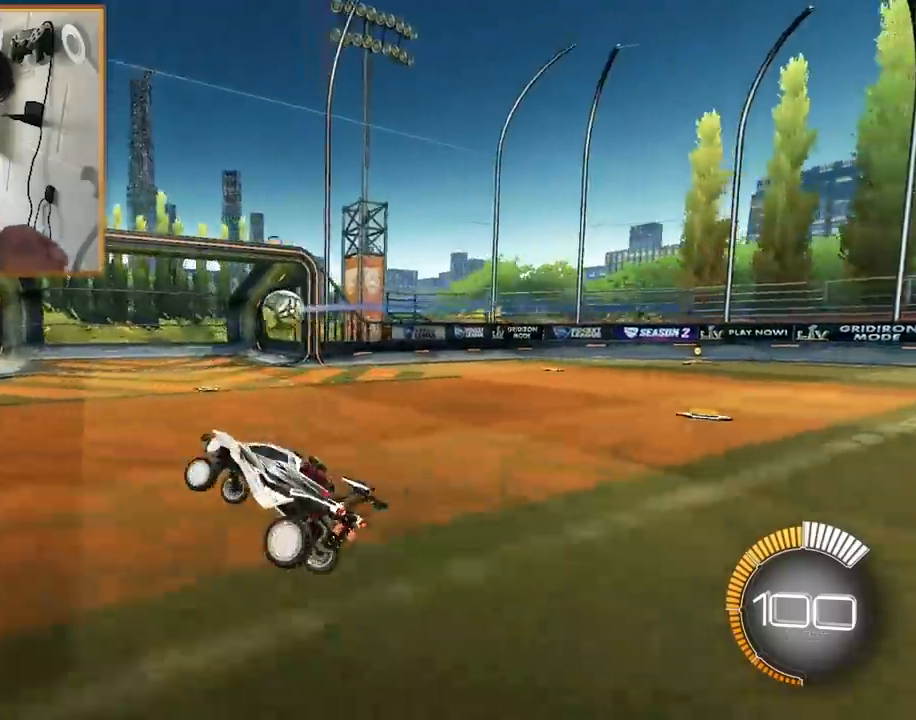
{"buttons": [], "left_stick": "up", "right_stick": "center", "events": [[83, "L1", "down"], [183, "L1", "up"], [200, "left_stick", "up"]]}
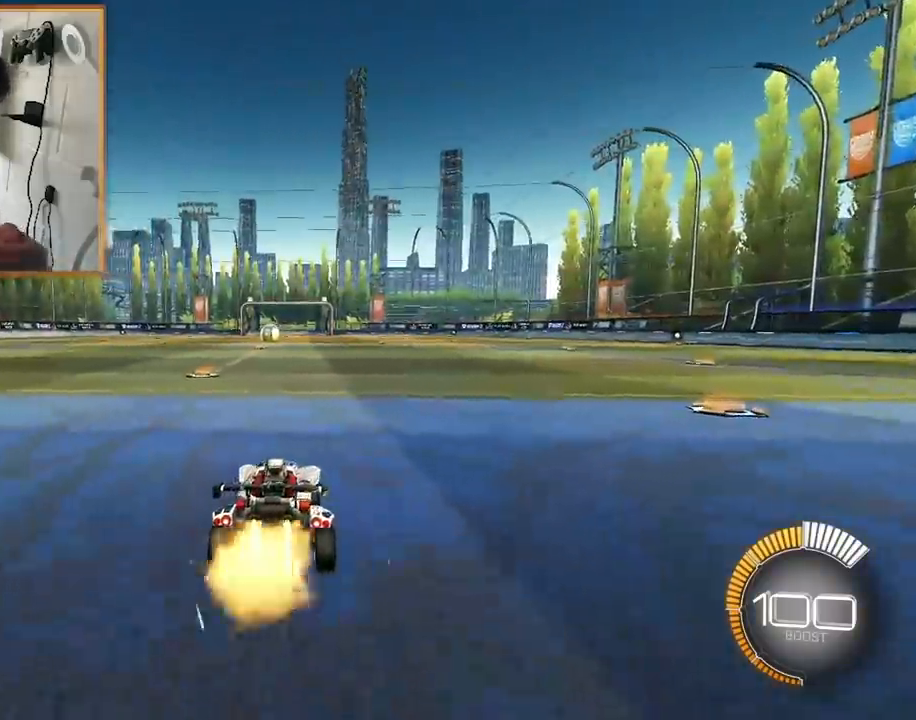
{"buttons": ["CROSS", "R1", "L3"], "left_stick": "down", "right_stick": "center", "events": [[183, "CROSS", "down"], [183, "R1", "down"], [233, "left_stick", "up-right"], [267, "CROSS", "up"], [300, "CROSS", "down"], [333, "L3", "down"], [367, "left_stick", "down-right"], [417, "left_stick", "down"]]}
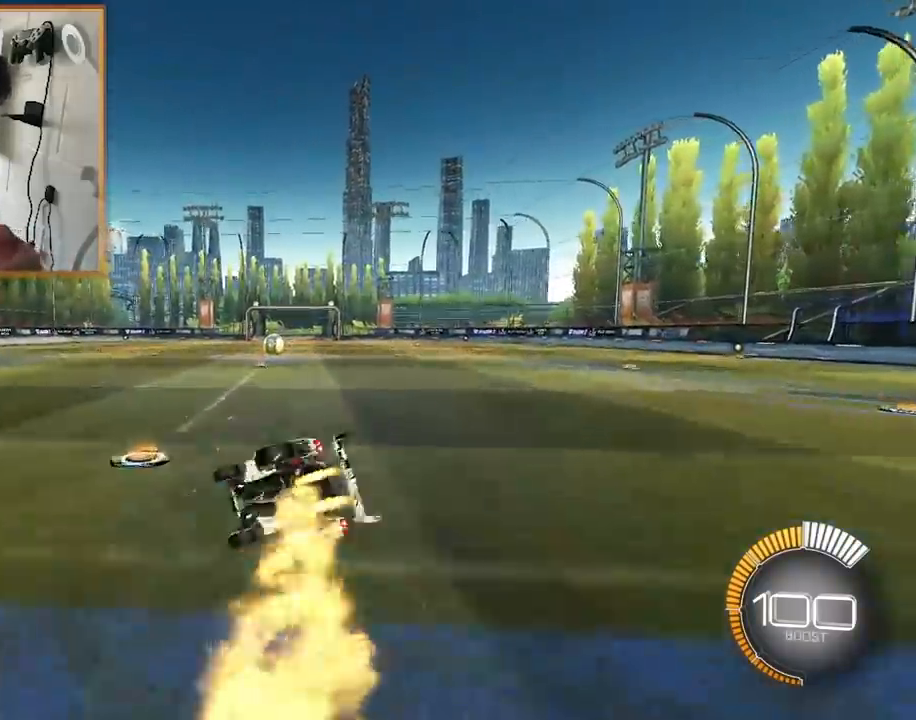
{"buttons": ["CROSS", "R1"], "left_stick": "down-right", "right_stick": "center", "events": [[133, "left_stick", "down-right"], [167, "L3", "up"]]}
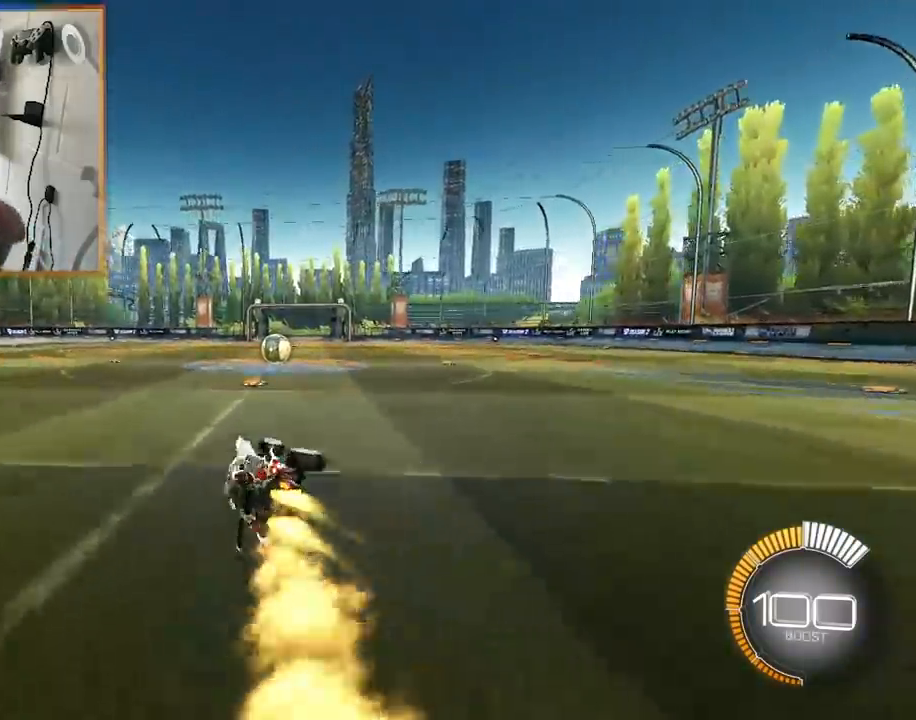
{"buttons": [], "left_stick": "down-right", "right_stick": "center"}
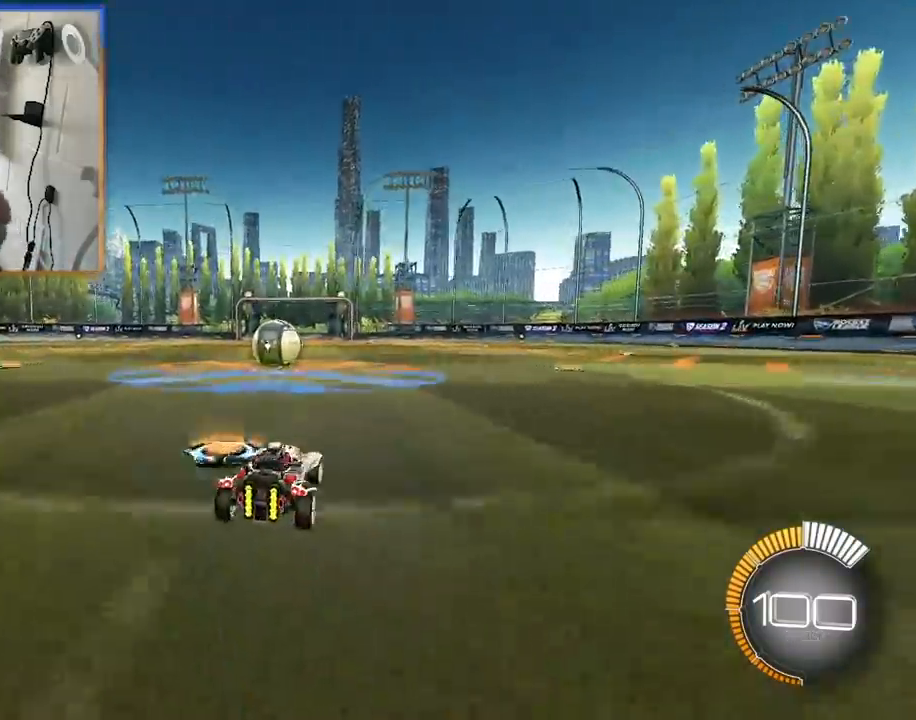
{"buttons": [], "left_stick": "up-left", "right_stick": "center", "events": [[17, "left_stick", "center"], [233, "left_stick", "down-left"], [450, "left_stick", "up"], [500, "left_stick", "up-left"]]}
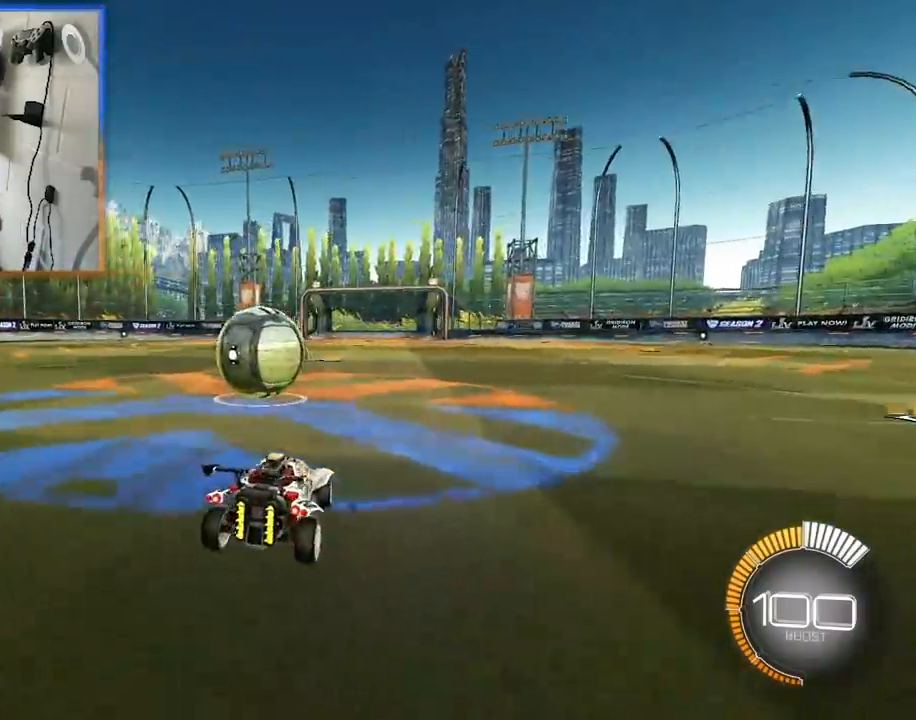
{"buttons": [], "left_stick": "up", "right_stick": "center", "events": [[200, "TRIANGLE", "down"], [300, "TRIANGLE", "up"], [400, "left_stick", "up"]]}
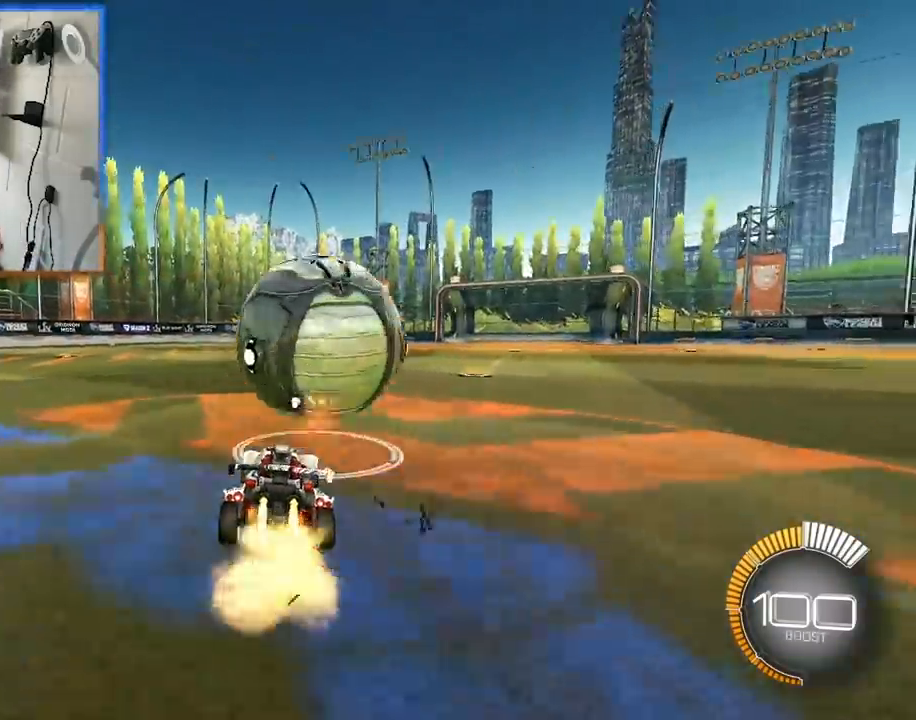
{"buttons": [], "left_stick": "up", "right_stick": "center", "events": [[117, "left_stick", "up-left"], [250, "TRIANGLE", "down"], [267, "left_stick", "up"], [417, "TRIANGLE", "up"]]}
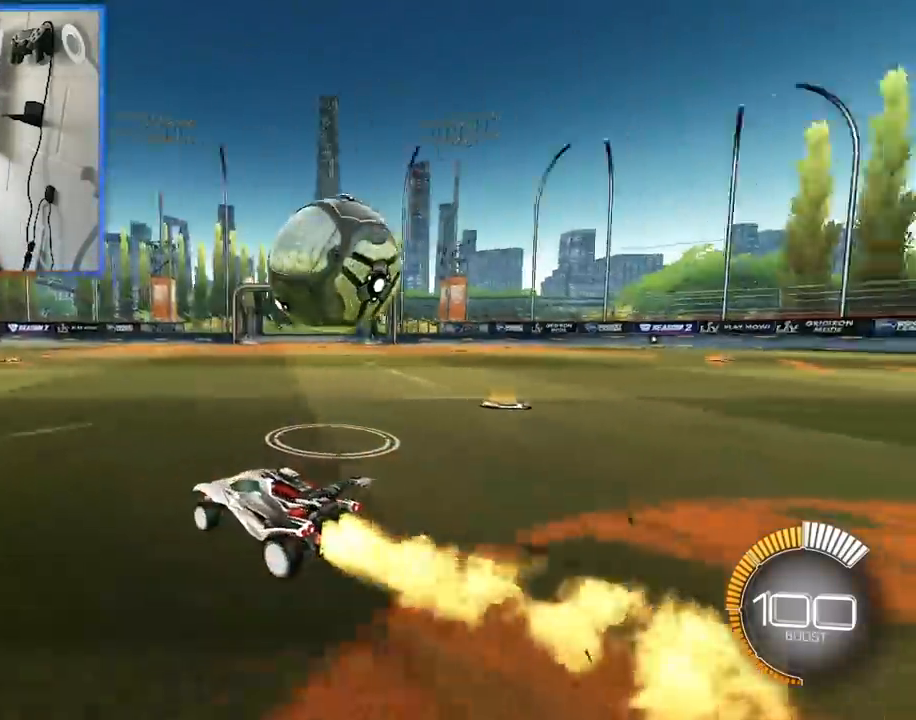
{"buttons": [], "left_stick": "up-right", "right_stick": "center", "events": [[67, "TRIANGLE", "down"], [183, "TRIANGLE", "up"], [350, "left_stick", "up-right"]]}
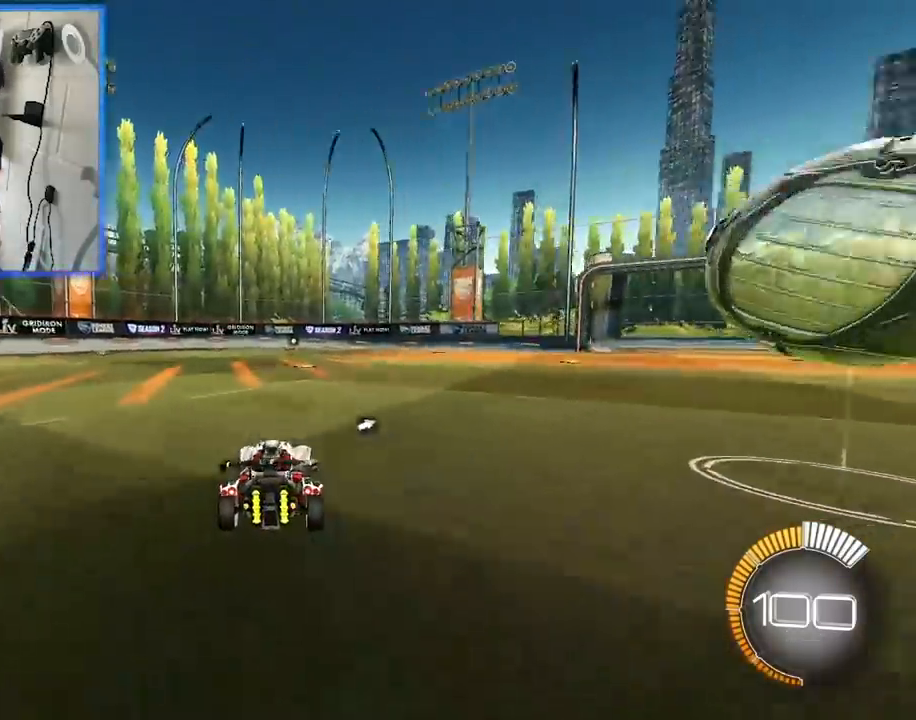
{"buttons": ["CROSS"], "left_stick": "right", "right_stick": "center", "events": [[467, "left_stick", "right"], [483, "CROSS", "down"]]}
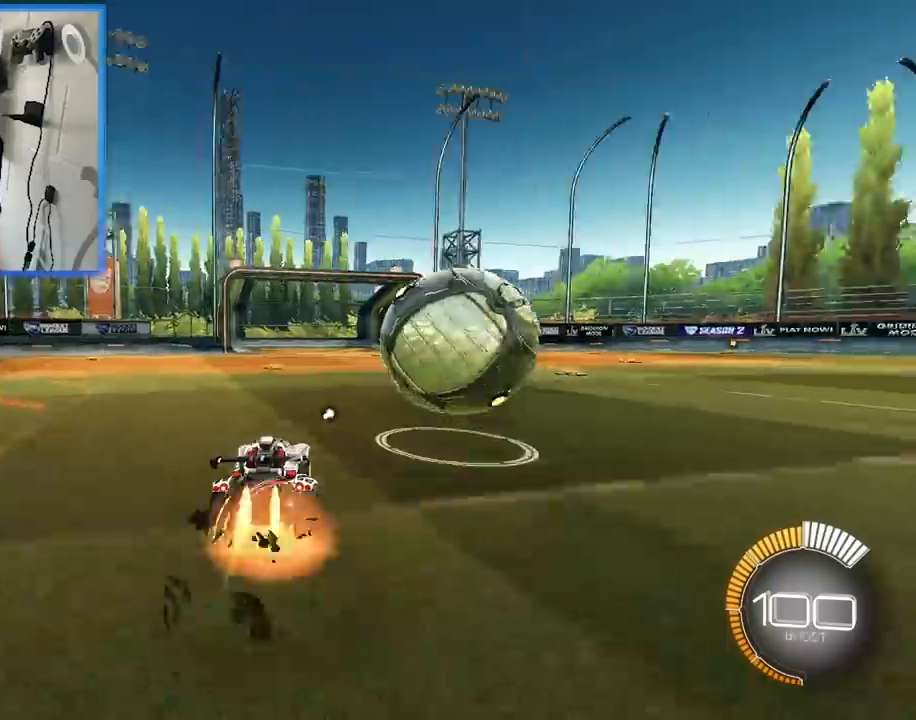
{"buttons": ["CROSS", "SQUARE", "TRIANGLE", "R1"], "left_stick": "center", "right_stick": "center", "events": [[50, "CROSS", "up"], [100, "CROSS", "down"], [200, "CROSS", "up"], [250, "CROSS", "down"], [317, "left_stick", "center"], [367, "CROSS", "up"], [467, "CROSS", "down"], [467, "R1", "down"], [500, "SQUARE", "down"], [500, "TRIANGLE", "down"]]}
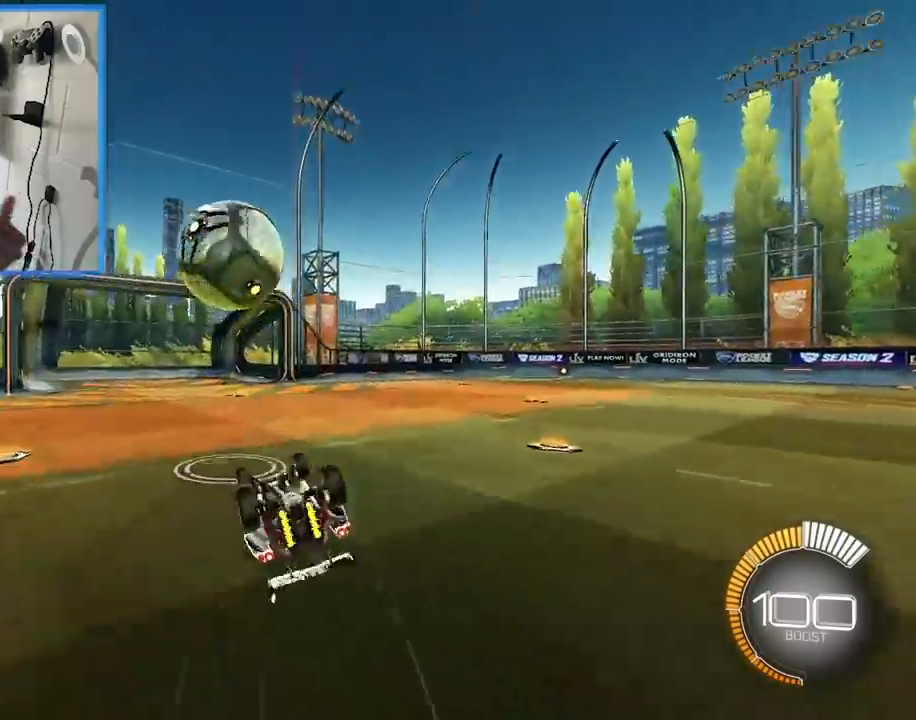
{"buttons": [], "left_stick": "right", "right_stick": "center", "events": [[33, "left_stick", "right"], [333, "CROSS", "up"], [350, "R1", "up"], [350, "SQUARE", "up"], [350, "TRIANGLE", "up"]]}
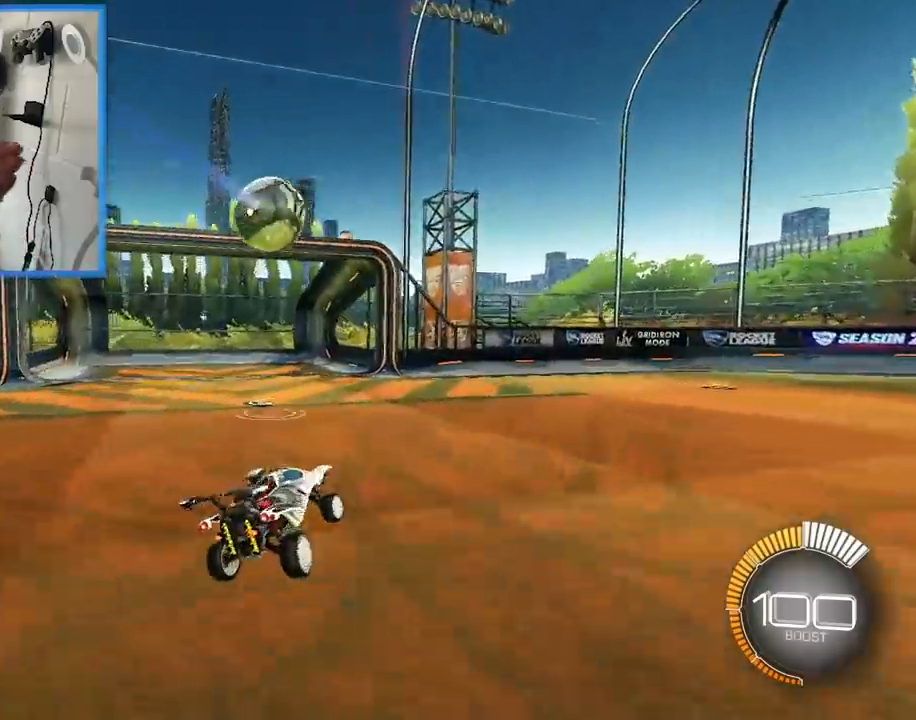
{"buttons": [], "left_stick": "up-right", "right_stick": "center", "events": [[33, "left_stick", "up-right"]]}
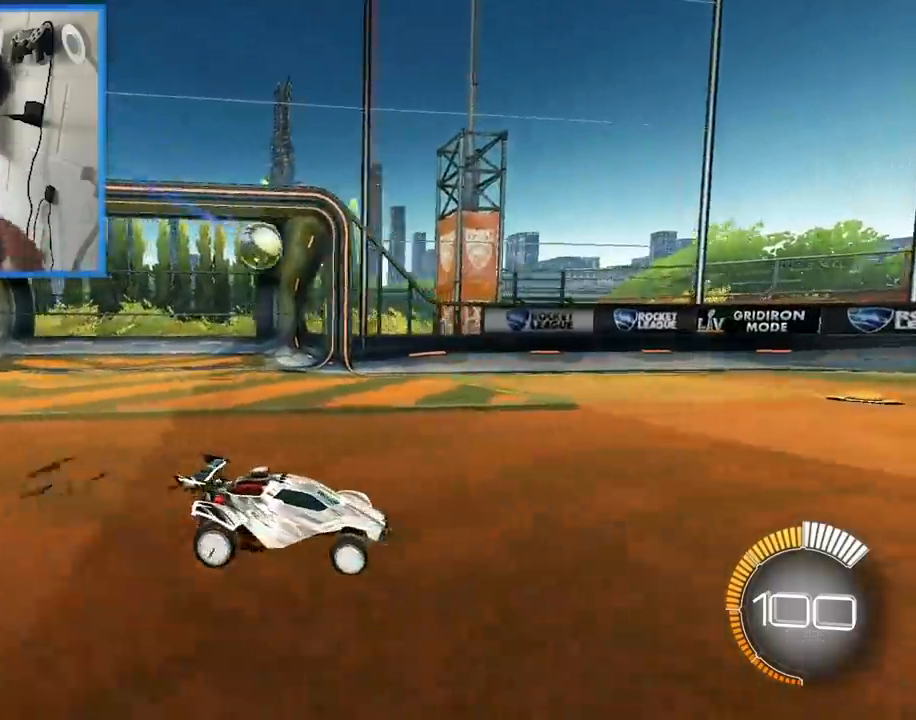
{"buttons": ["L1"], "left_stick": "center", "right_stick": "center", "events": [[50, "left_stick", "center"], [467, "L1", "down"]]}
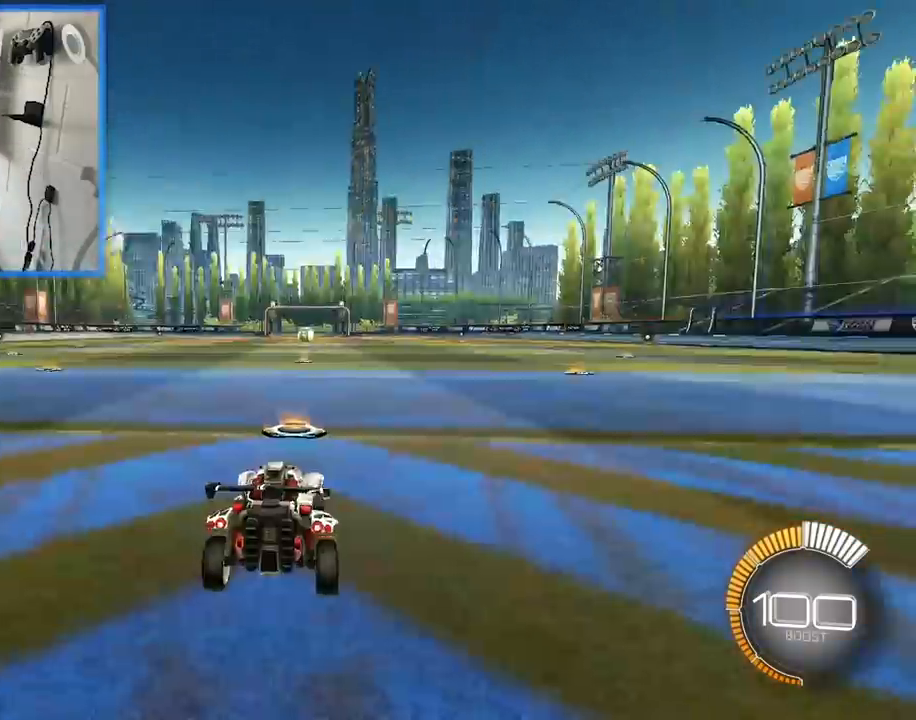
{"buttons": [], "left_stick": "up", "right_stick": "center", "events": [[100, "L1", "up"], [267, "left_stick", "up"], [333, "L1", "down"], [333, "left_stick", "center"], [417, "L1", "up"], [500, "left_stick", "up"]]}
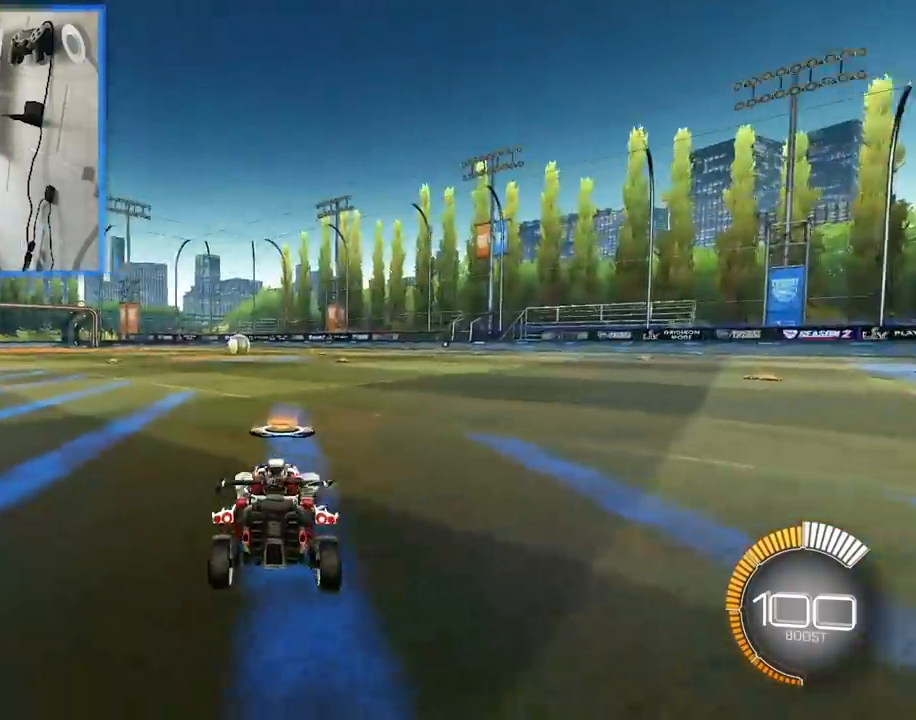
{"buttons": [], "left_stick": "up-left", "right_stick": "center", "events": [[383, "left_stick", "up-left"]]}
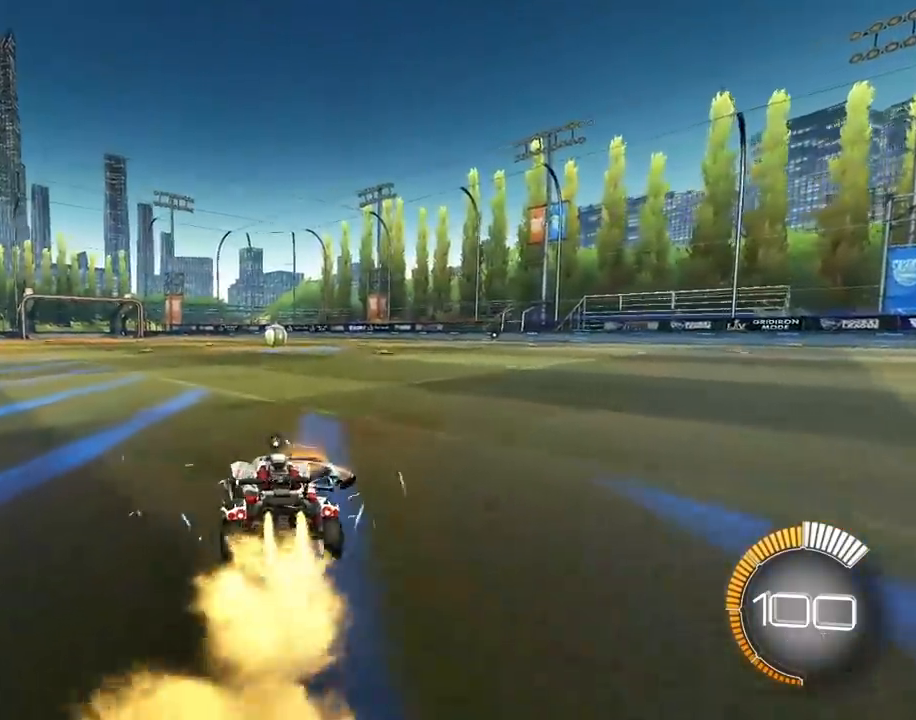
{"buttons": [], "left_stick": "center", "right_stick": "center", "events": [[17, "TRIANGLE", "down"], [83, "left_stick", "center"], [133, "TRIANGLE", "up"], [217, "DPAD_RIGHT", "down"], [350, "DPAD_RIGHT", "up"]]}
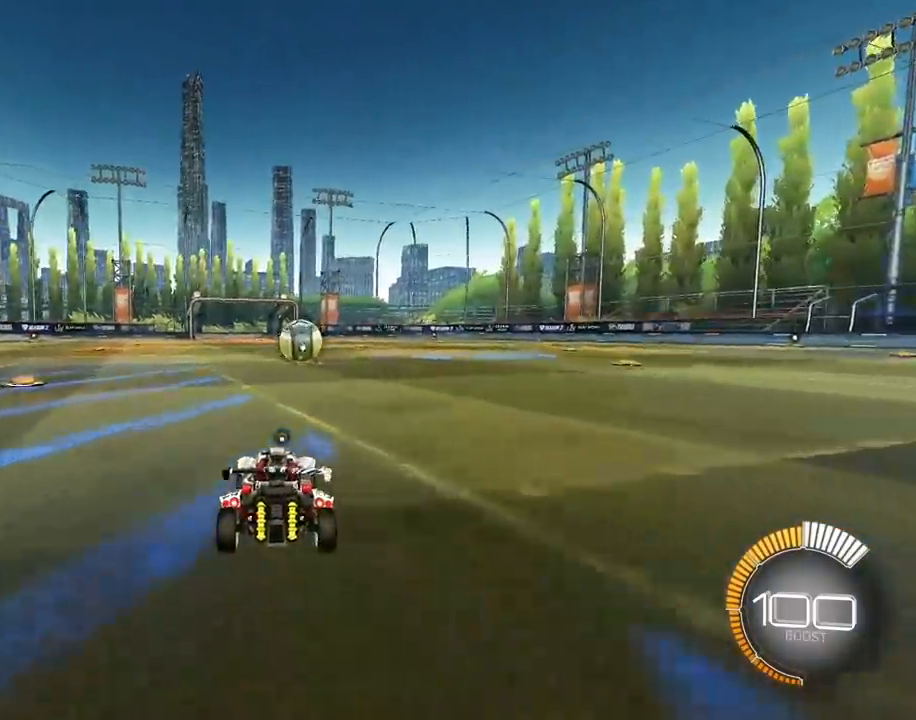
{"buttons": [], "left_stick": "up", "right_stick": "center", "events": [[33, "left_stick", "up"], [383, "left_stick", "right"], [500, "left_stick", "up"]]}
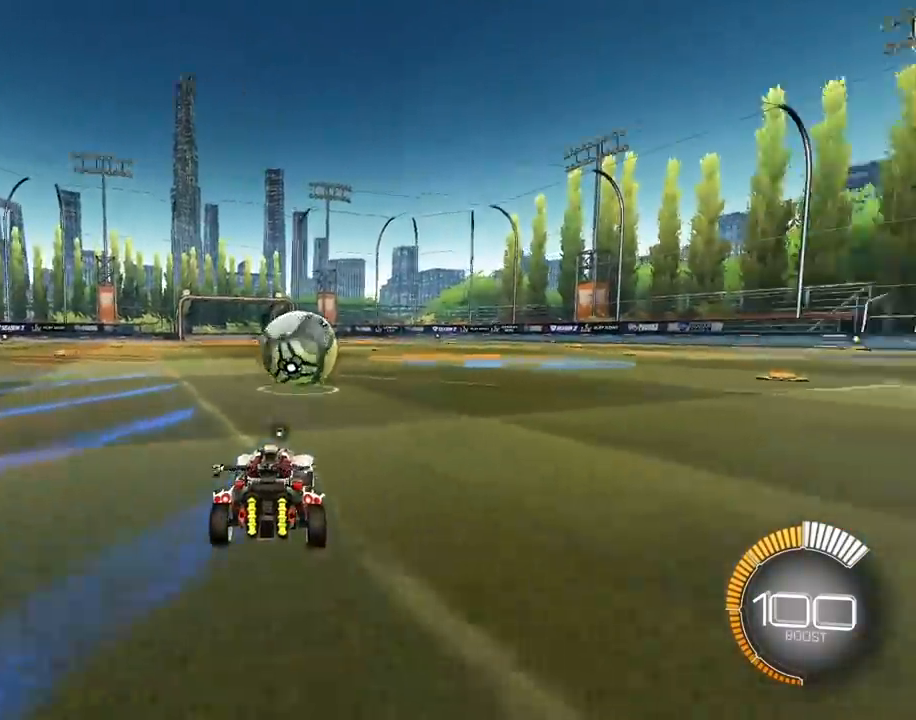
{"buttons": [], "left_stick": "up", "right_stick": "center", "events": [[17, "left_stick", "up-left"], [217, "left_stick", "up-right"], [350, "left_stick", "up"]]}